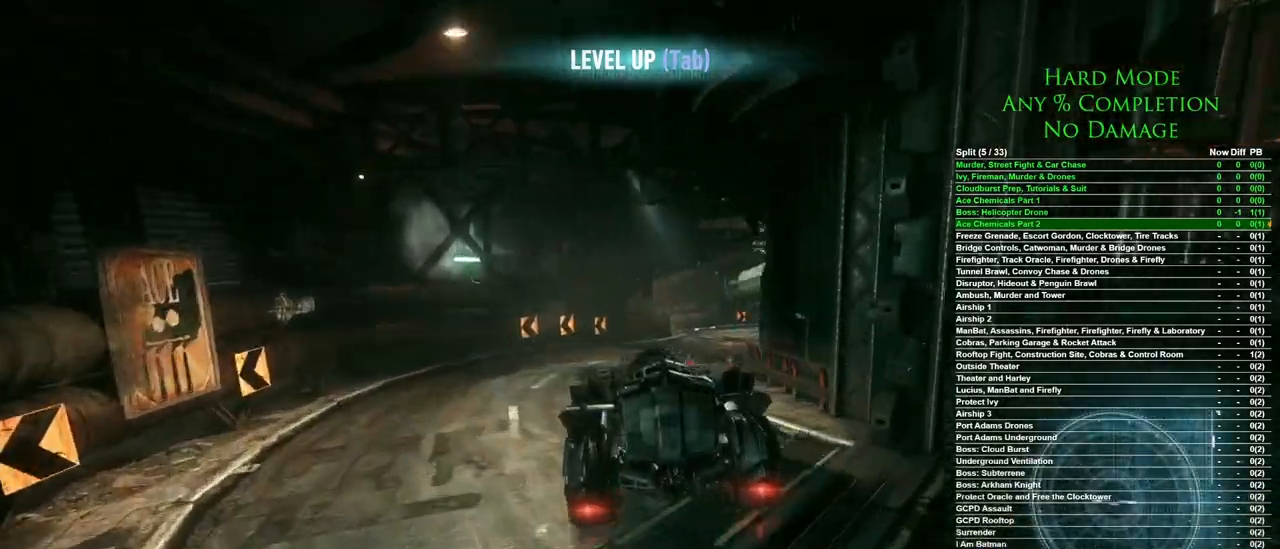
Gameplay with keyboard and mouse; each line is a JSON object with the keys and mouse buttons held at the frame after it. "events" lists presses ("down") and releases ("up") of "1", "2", "3", "4", "5", "a", "alt", "c", "caps_lock", "ctrl", "d", "e", "f", "g", "q", "r", "s", "shift", "space", "t", "tab", "v", "w", "x", "z", "mouse_left", "mouse_wheel" and "mouse_right" between this image and that frame as [ms after this image, input, new state], when the widget could be followed in between. "mouse_left", "mouse_wheel", "mouse_right" = the "left", "wheel", "right" buttons of the "mouse" list. No other keys are recorded. "wheel" means that the mouse wheel is clicked or scrolled. Mouse movement is not recorded.
{"keys": ["a", "w"], "mouse": [], "events": [[17, "d", "up"], [167, "w", "down"], [267, "d", "down"], [400, "d", "up"], [500, "a", "down"]]}
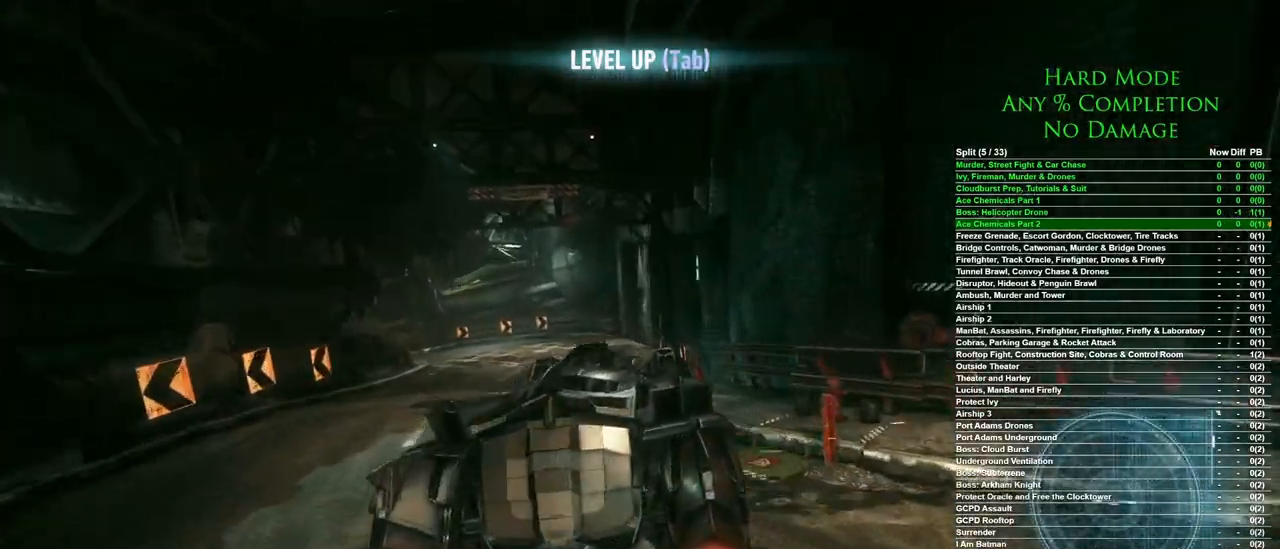
{"keys": ["w"], "mouse": [], "events": [[367, "a", "up"]]}
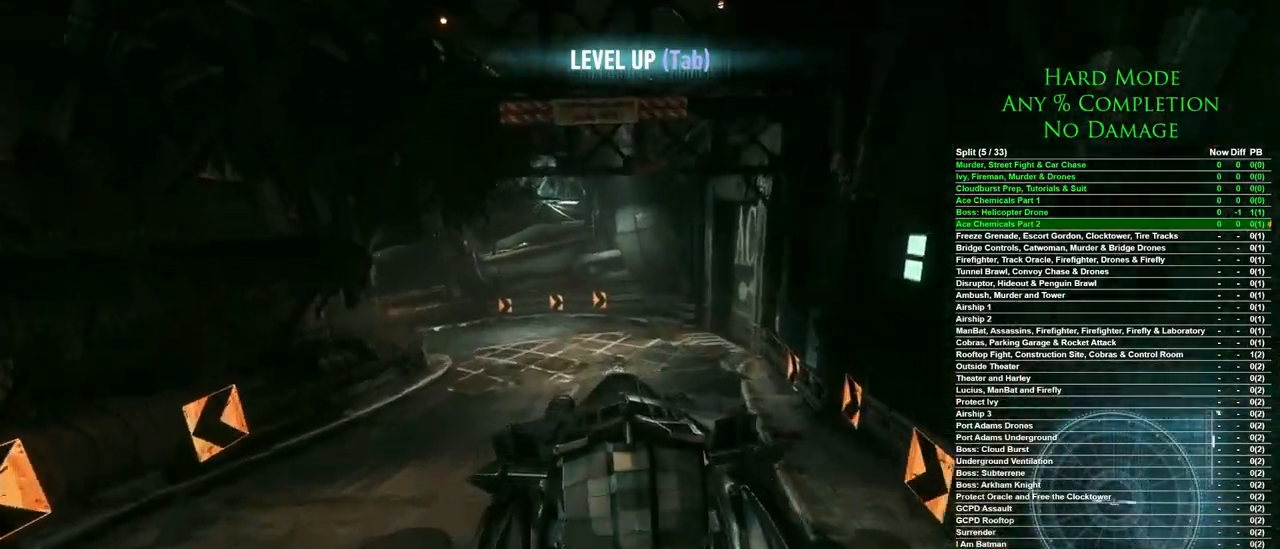
{"keys": ["a", "w"], "mouse": [], "events": [[283, "a", "down"]]}
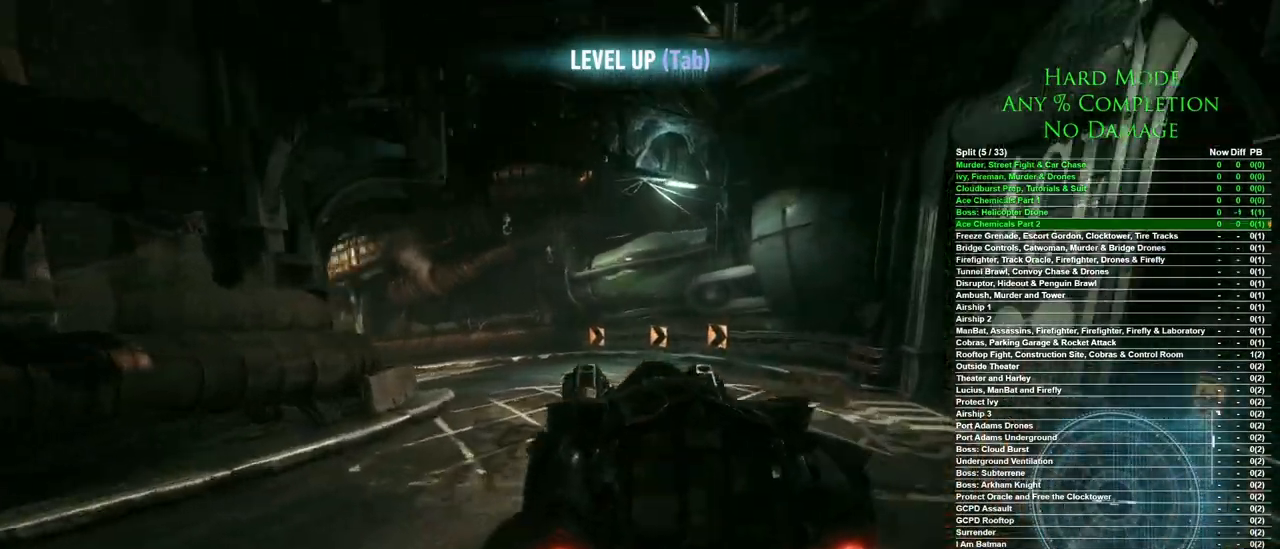
{"keys": ["a", "w"], "mouse": [], "events": [[350, "a", "up"], [500, "a", "down"]]}
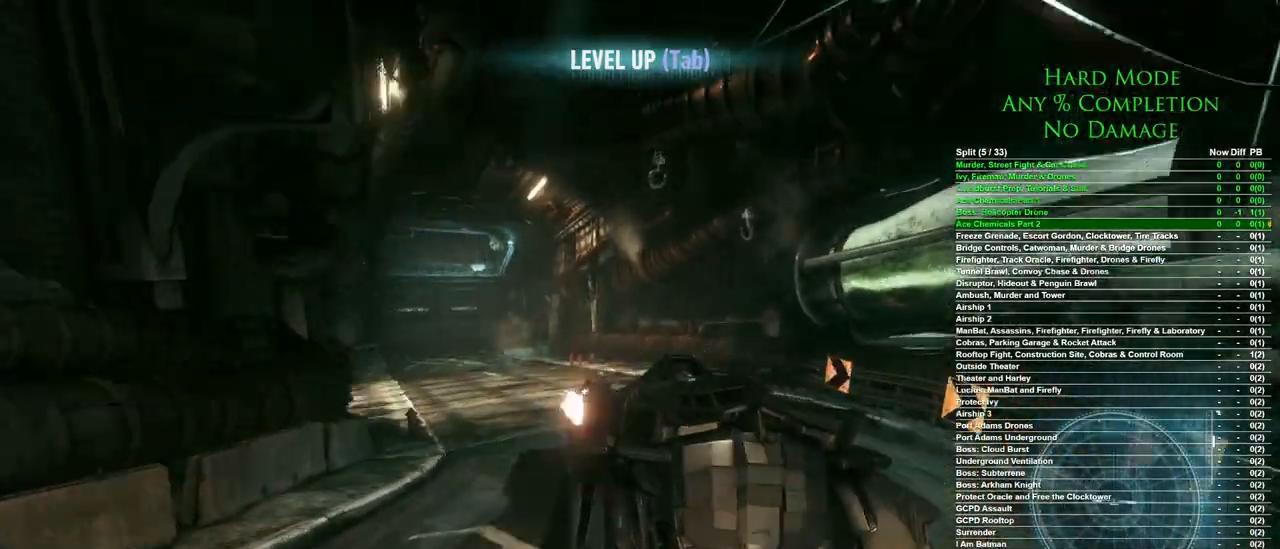
{"keys": ["w"], "mouse": [], "events": [[317, "a", "up"]]}
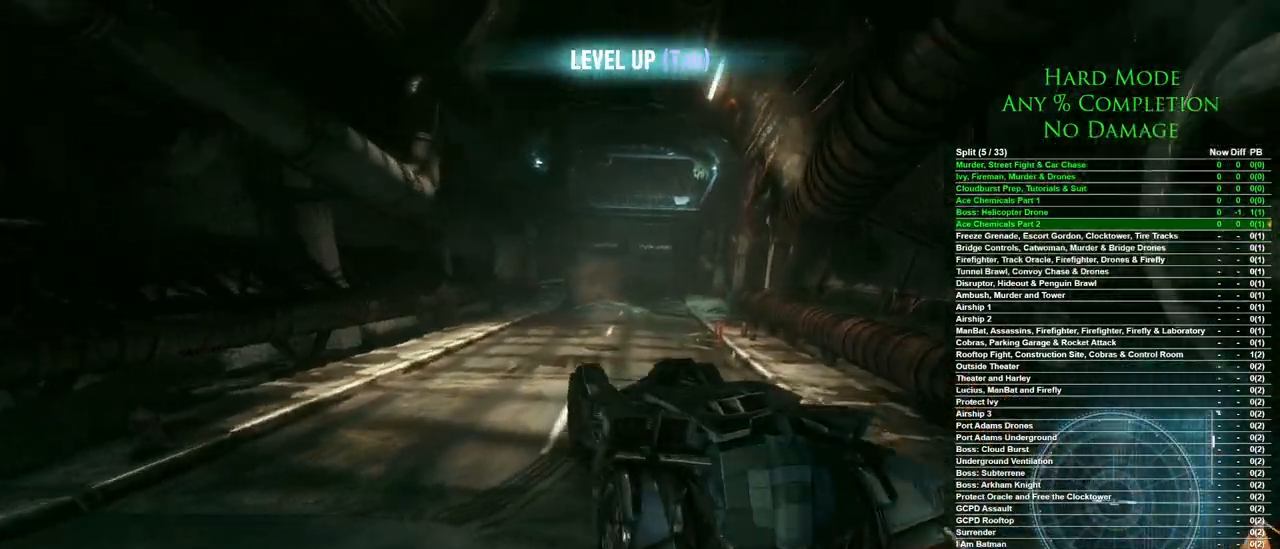
{"keys": ["d", "w"], "mouse": [], "events": [[150, "d", "down"]]}
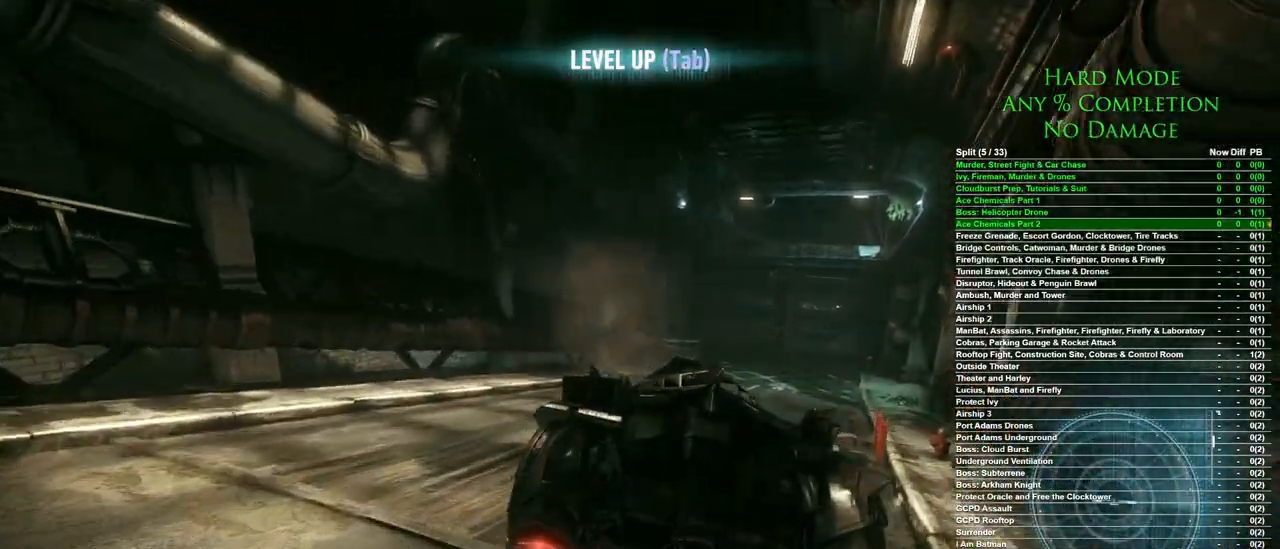
{"keys": ["w"], "mouse": [], "events": [[167, "d", "up"], [400, "space", "down"], [500, "space", "up"]]}
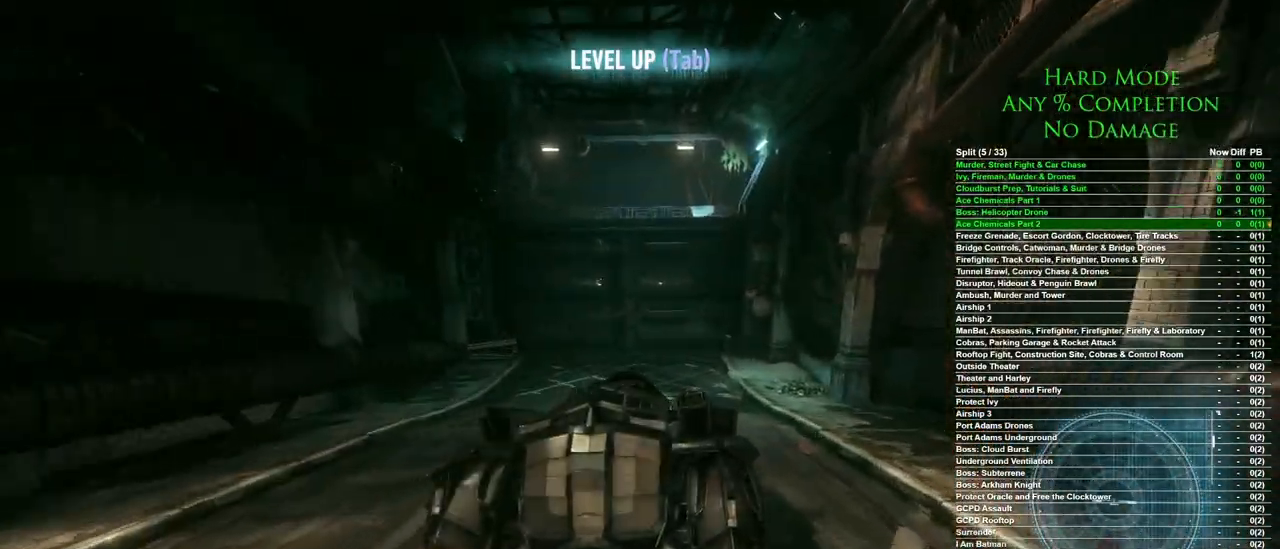
{"keys": ["a", "w"], "mouse": [], "events": [[33, "space", "down"], [367, "a", "down"], [467, "space", "up"]]}
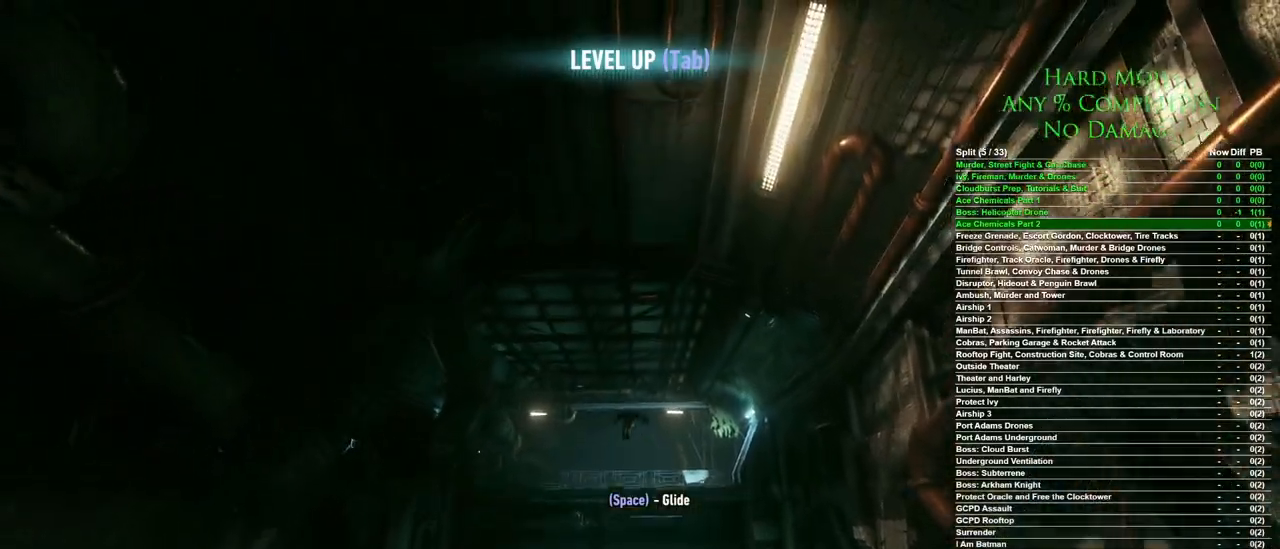
{"keys": [], "mouse": [], "events": [[150, "a", "up"], [150, "w", "up"]]}
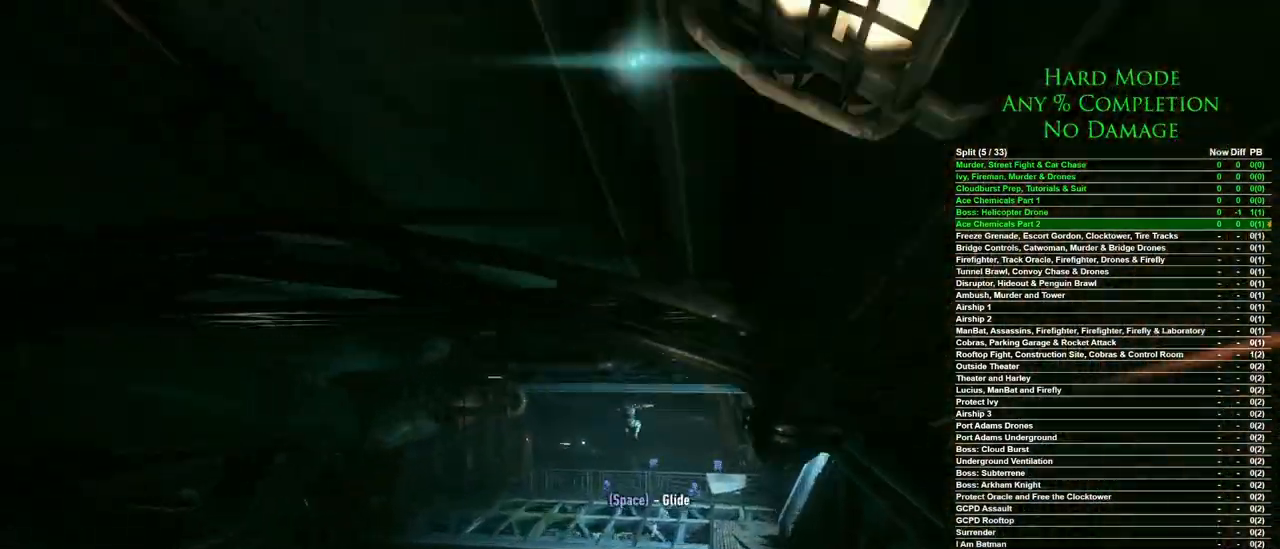
{"keys": ["a"], "mouse": [], "events": [[167, "a", "down"]]}
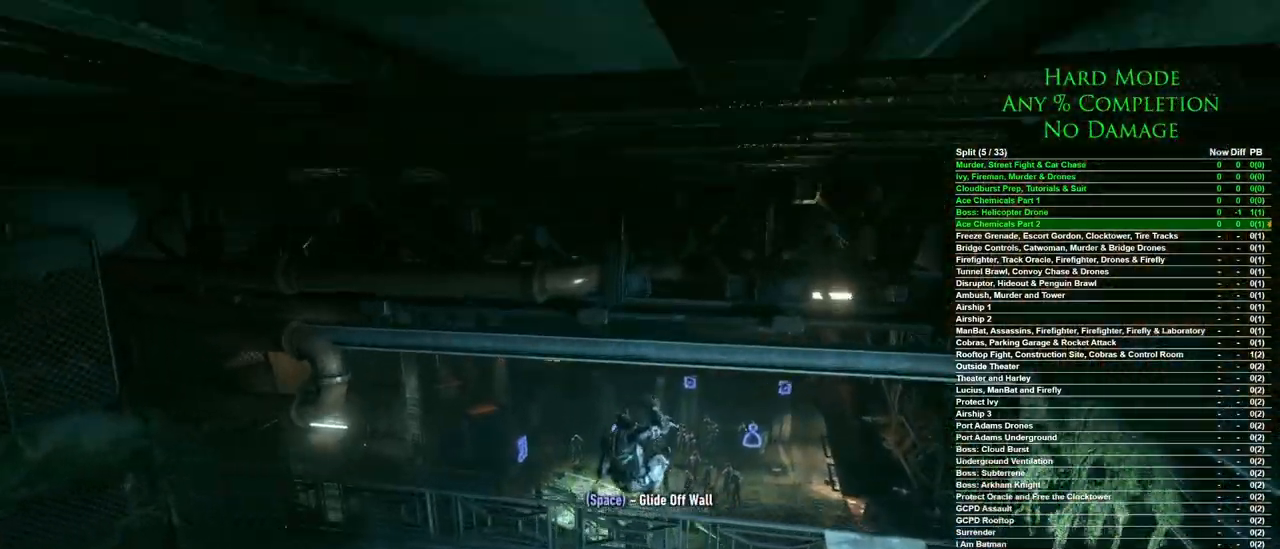
{"keys": ["w"], "mouse": [], "events": [[83, "a", "up"], [500, "w", "down"]]}
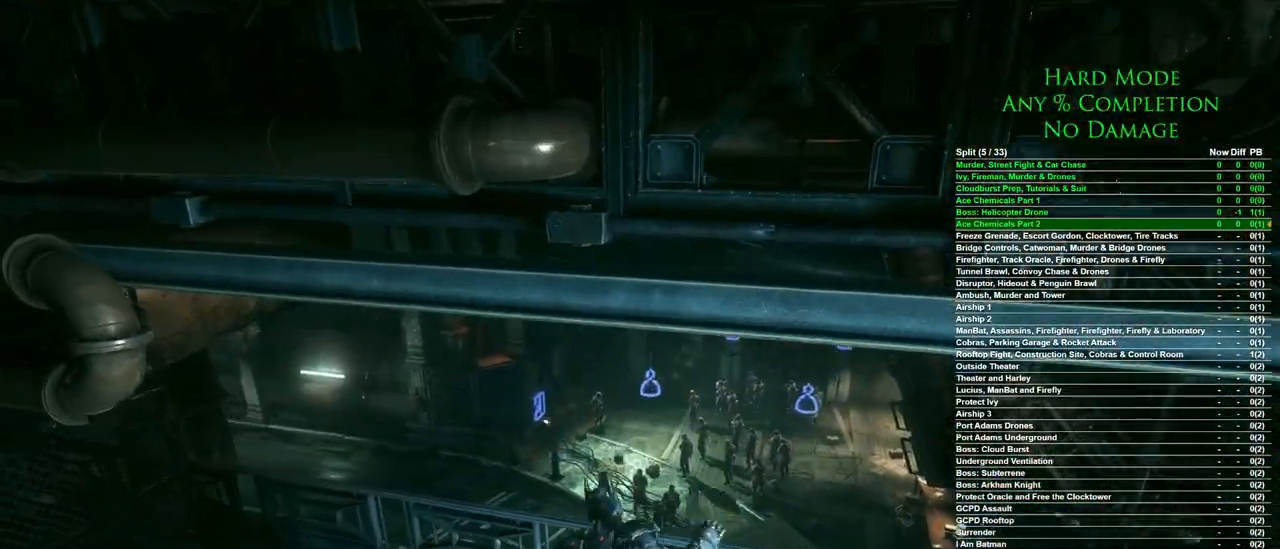
{"keys": ["w"], "mouse": [], "events": []}
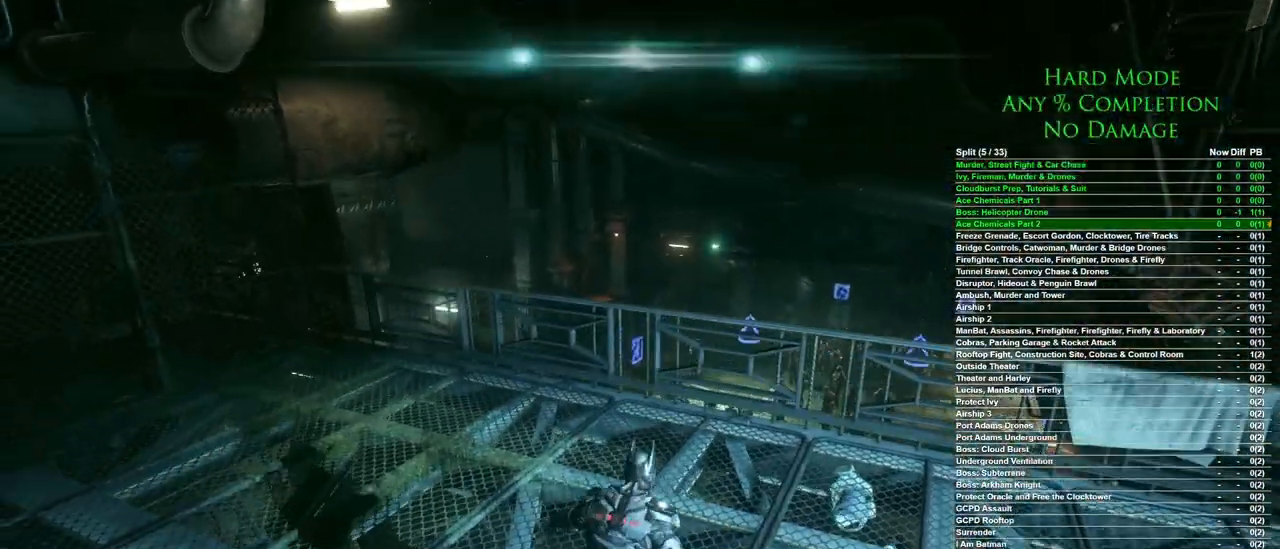
{"keys": ["space", "w"], "mouse": [], "events": [[217, "space", "down"]]}
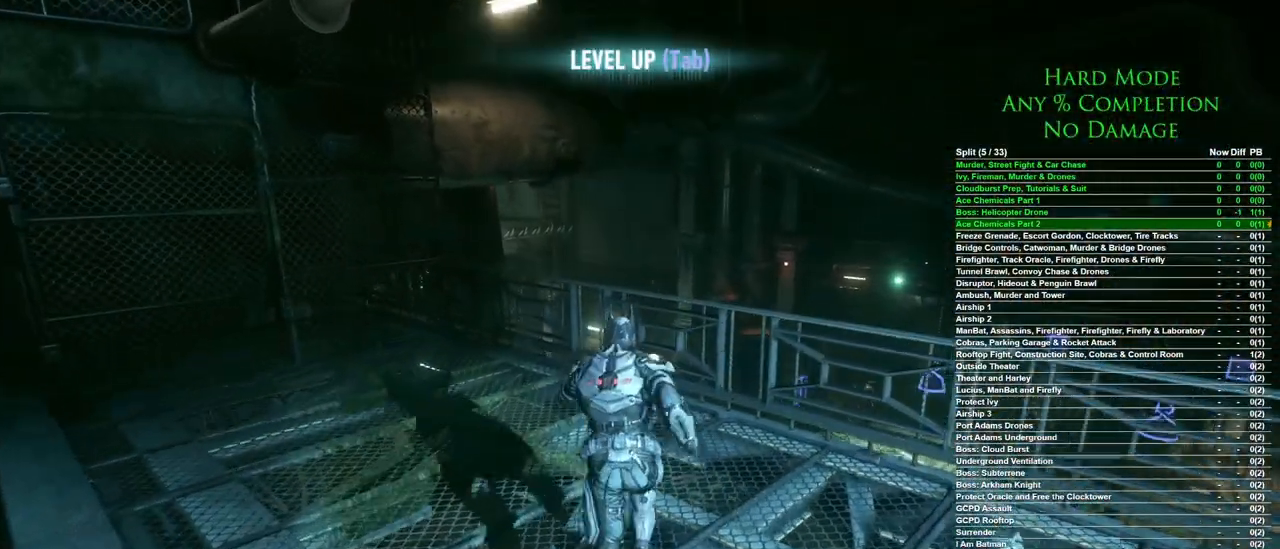
{"keys": ["w"], "mouse": [], "events": [[233, "space", "up"]]}
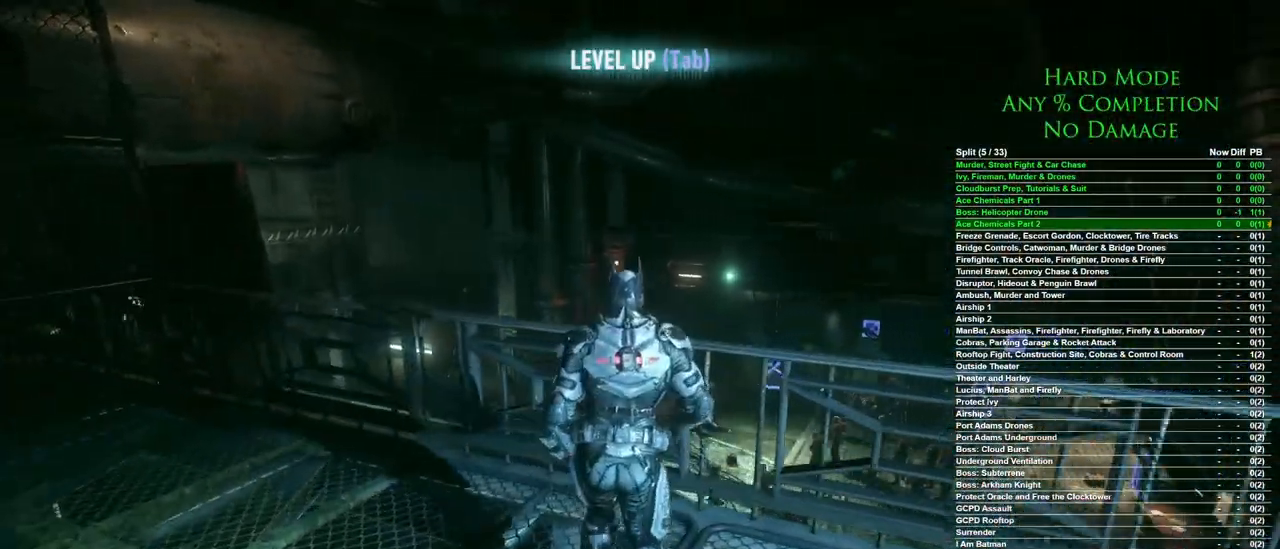
{"keys": ["w"], "mouse": [], "events": []}
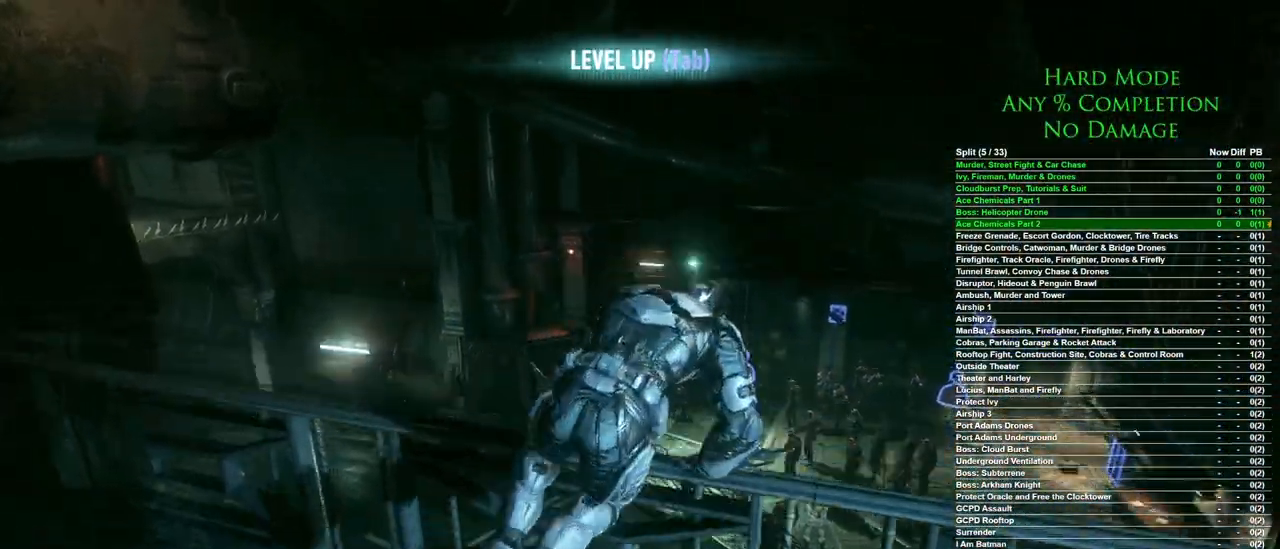
{"keys": ["w"], "mouse": ["wheel"], "events": [[217, "mouse_wheel", "down"]]}
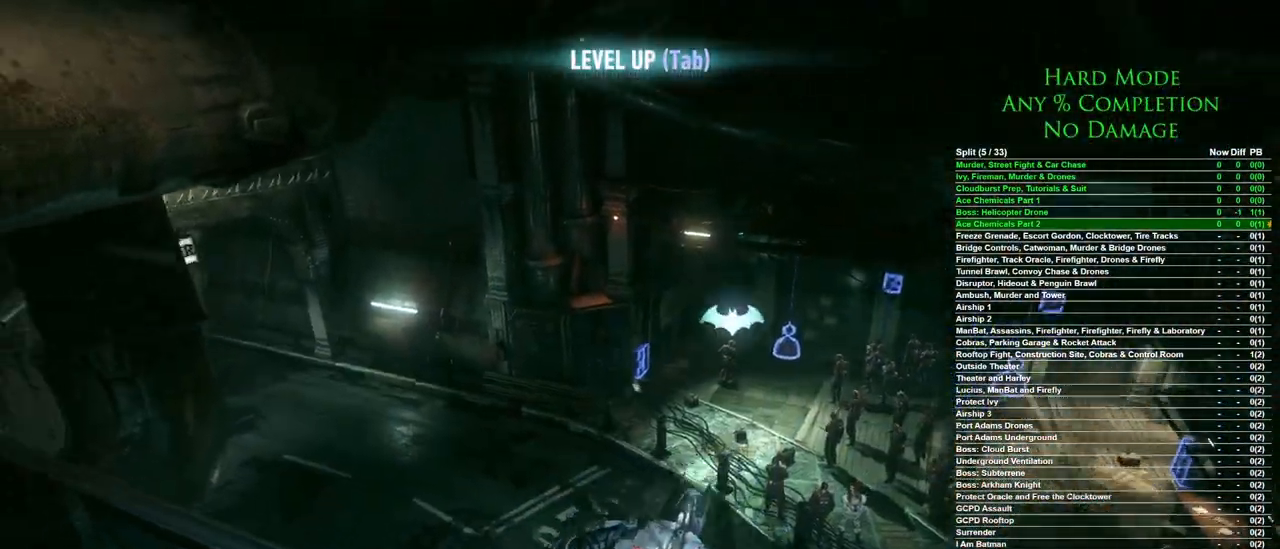
{"keys": ["w"], "mouse": [], "events": [[367, "mouse_wheel", "up"]]}
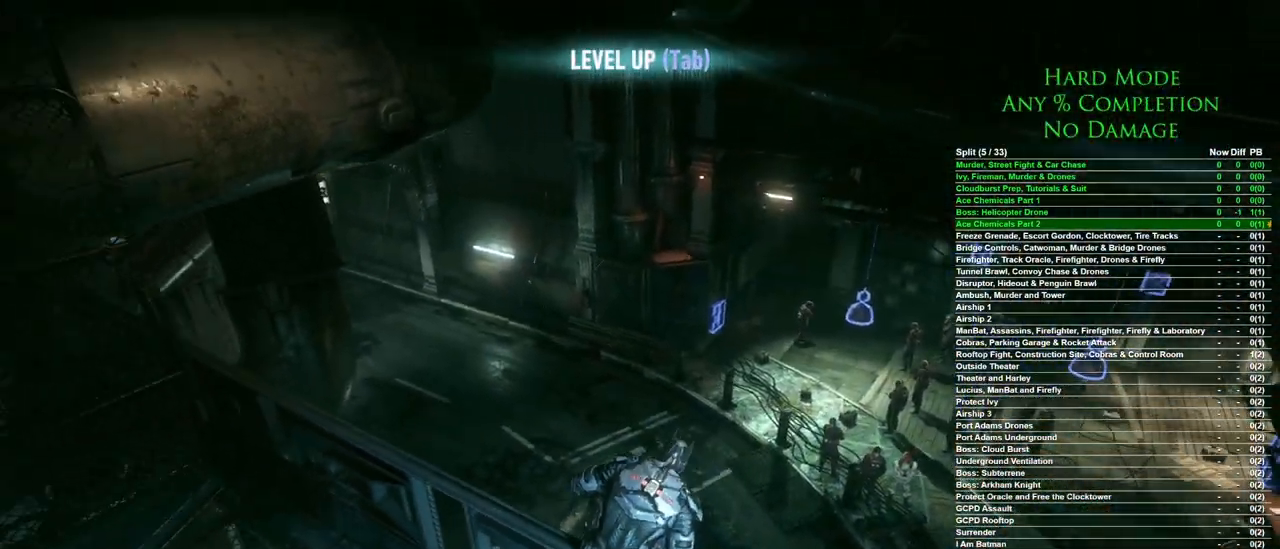
{"keys": ["w"], "mouse": [], "events": [[100, "mouse_wheel", "down"], [233, "mouse_wheel", "up"]]}
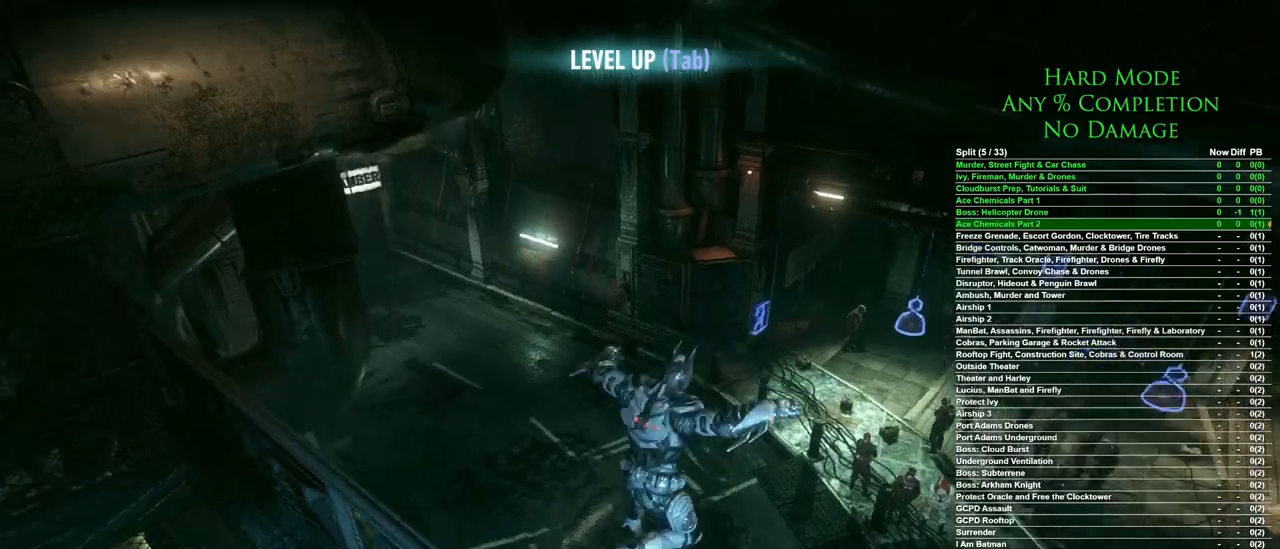
{"keys": ["w"], "mouse": [], "events": []}
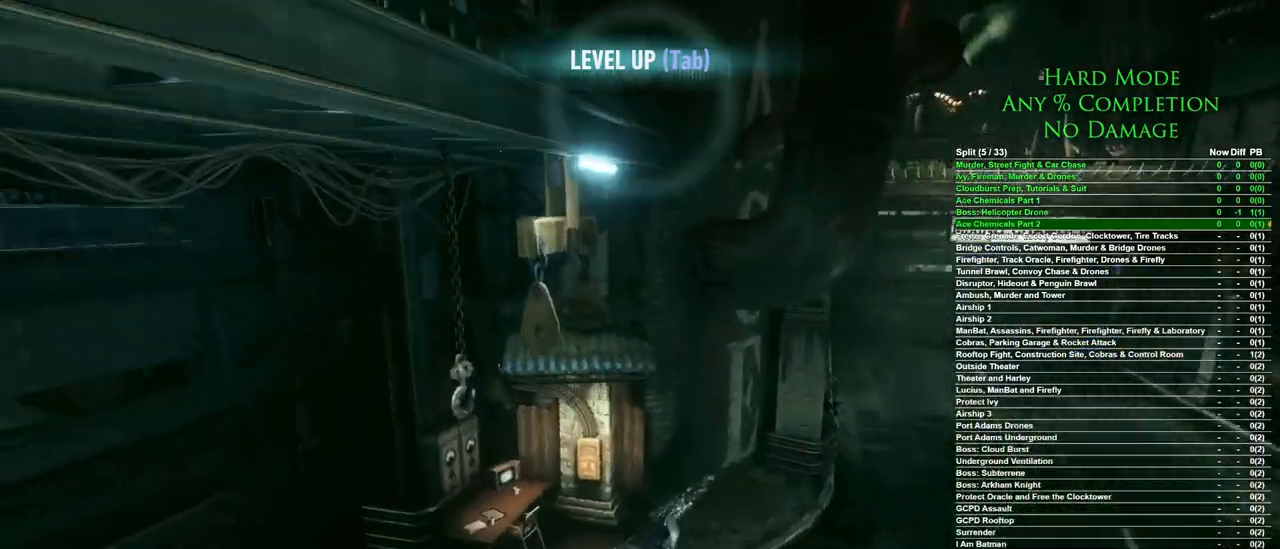
{"keys": ["space", "w"], "mouse": [], "events": [[283, "space", "down"], [367, "space", "up"], [417, "space", "down"]]}
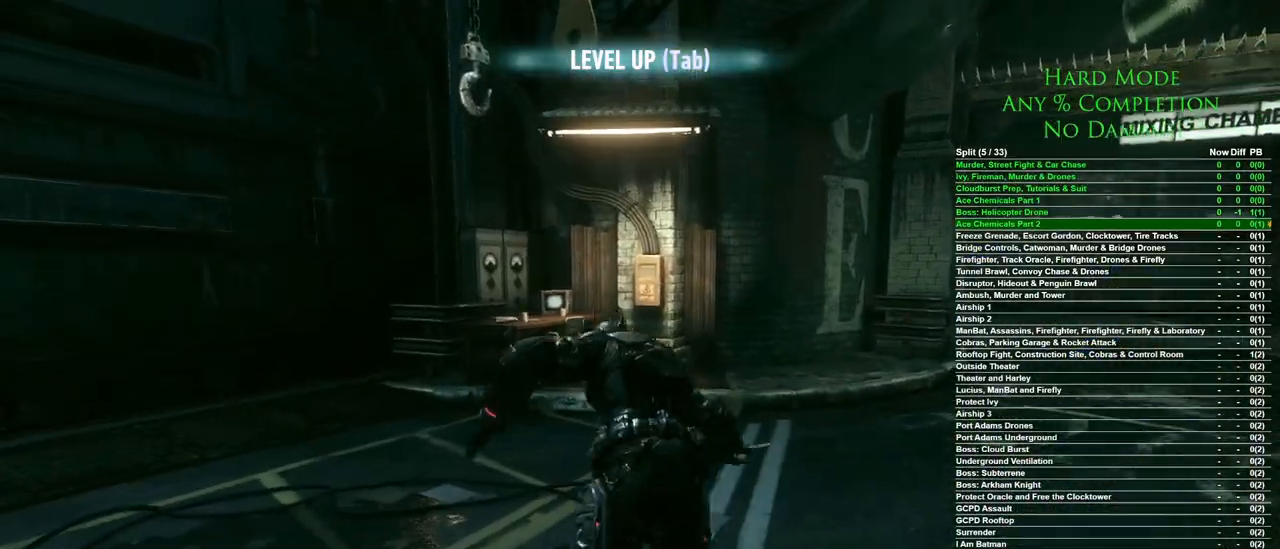
{"keys": ["w"], "mouse": [], "events": [[17, "space", "up"], [50, "space", "down"], [150, "space", "up"]]}
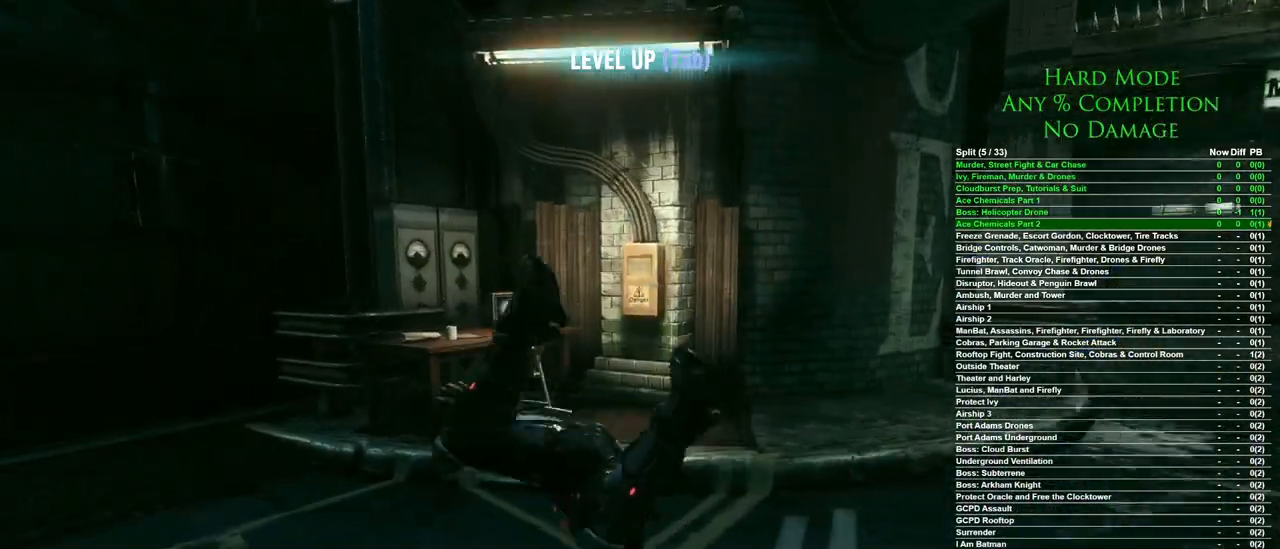
{"keys": ["w"], "mouse": [], "events": []}
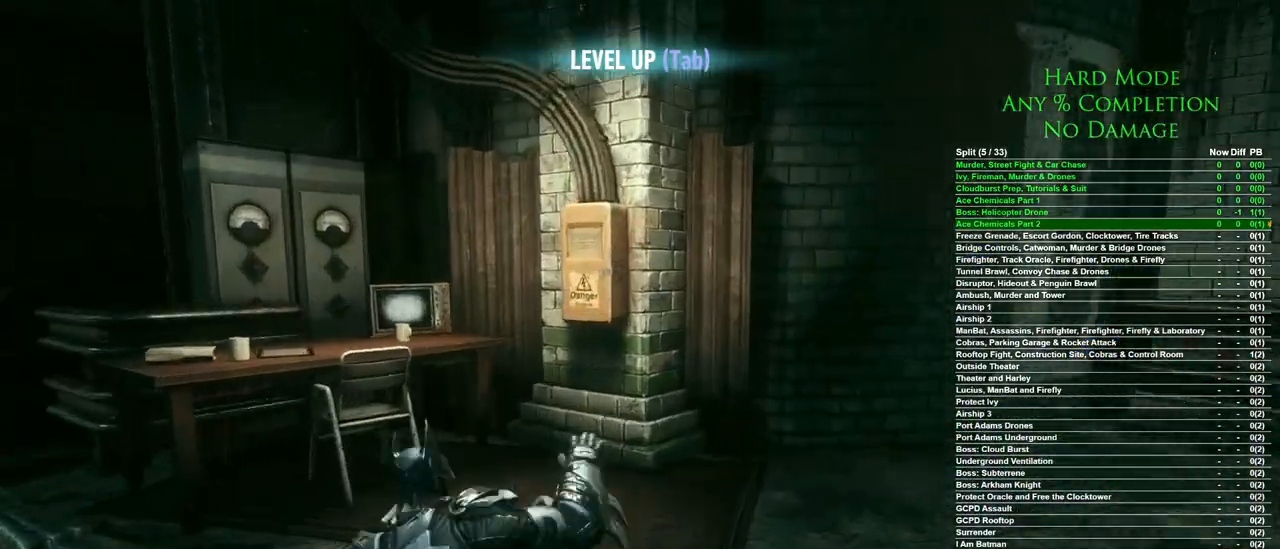
{"keys": ["w"], "mouse": [], "events": []}
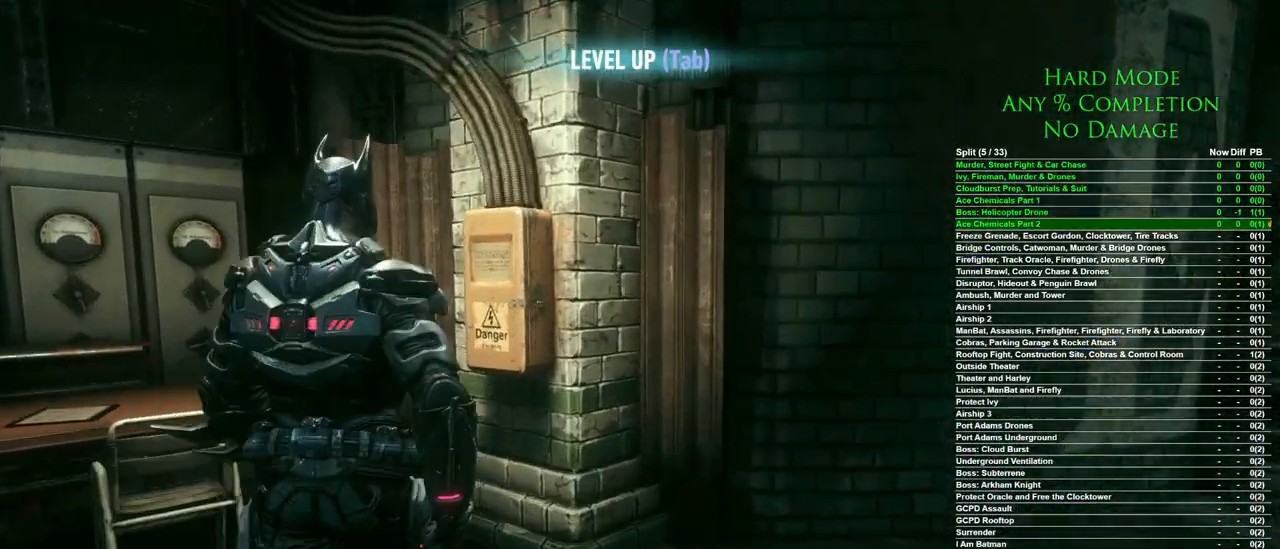
{"keys": [], "mouse": [], "events": [[150, "w", "up"], [250, "space", "down"], [333, "space", "up"]]}